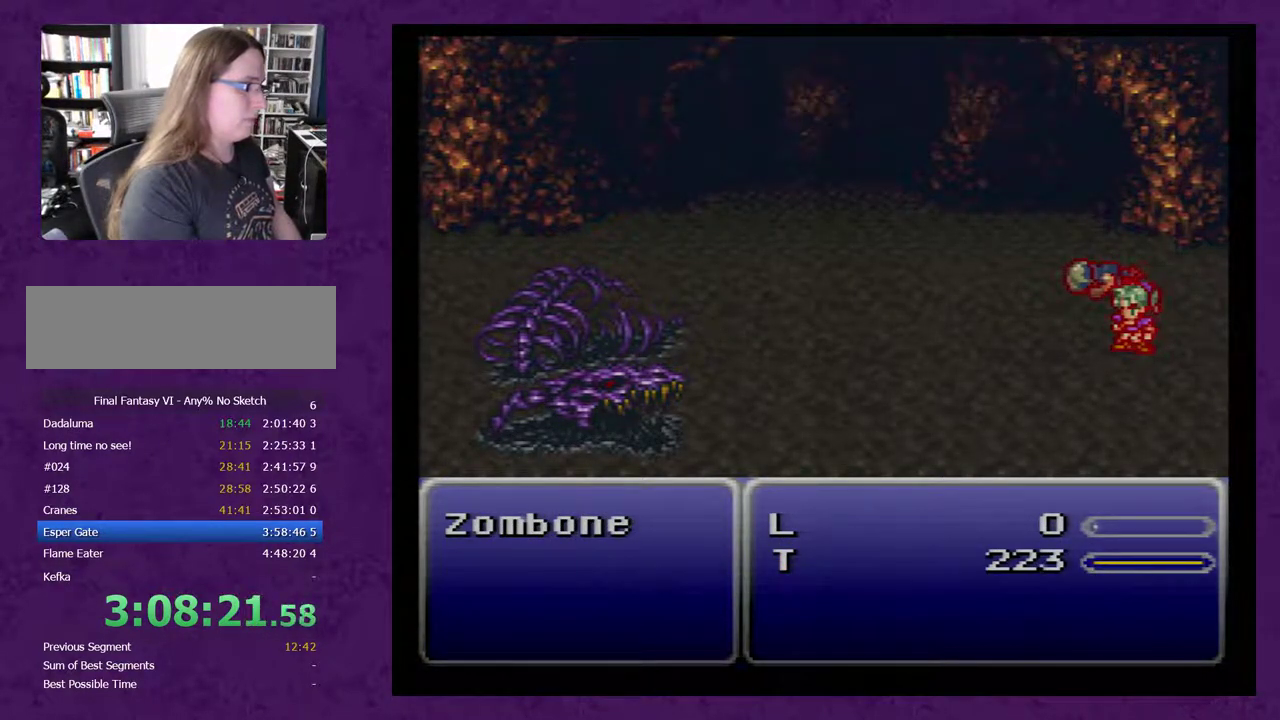
Gameplay with a controller (Nintendo layout); each line is a JSON object with the inputs held at the frame after it (dt_ms = milliseconds from this image to that frame). "events" lists button and stick changes between this image and that frame as [ms after this image, input, new state], when the widget could be followed in between. Not read: L3 R3.
{"dt_ms": 500, "buttons": ["X"], "events": [[217, "X", "down"]]}
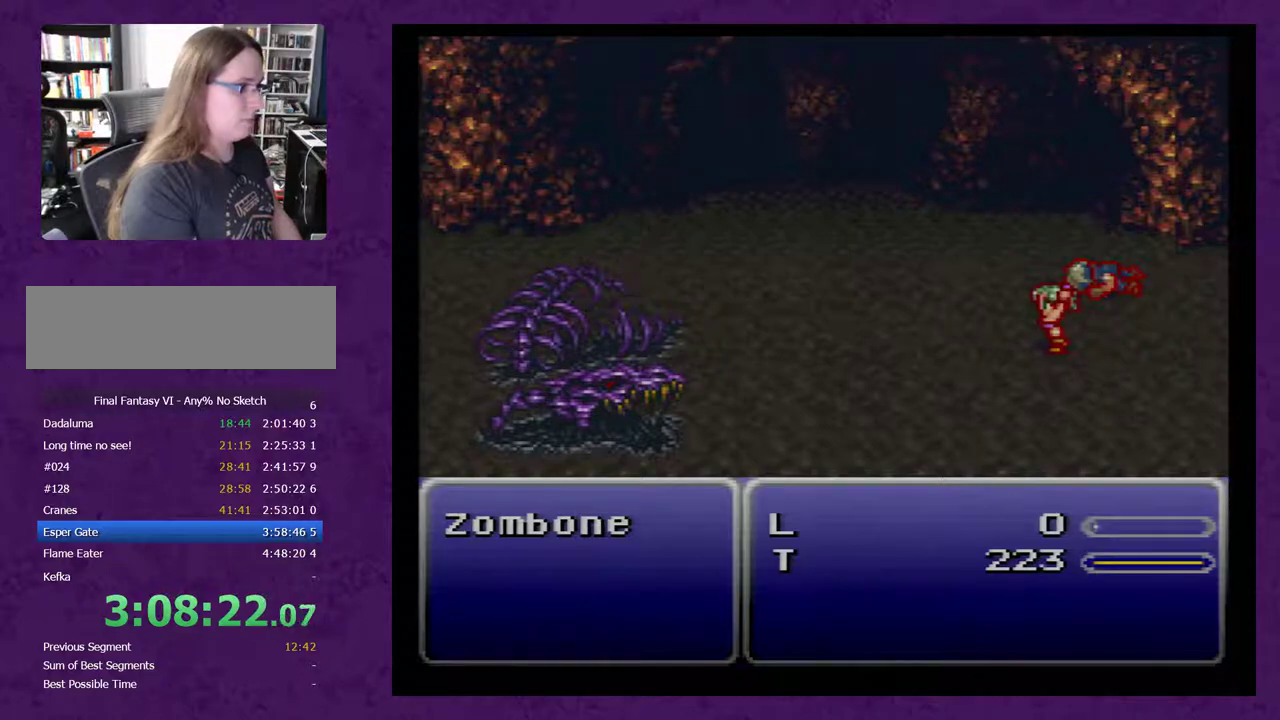
{"dt_ms": 500, "buttons": ["X"], "events": []}
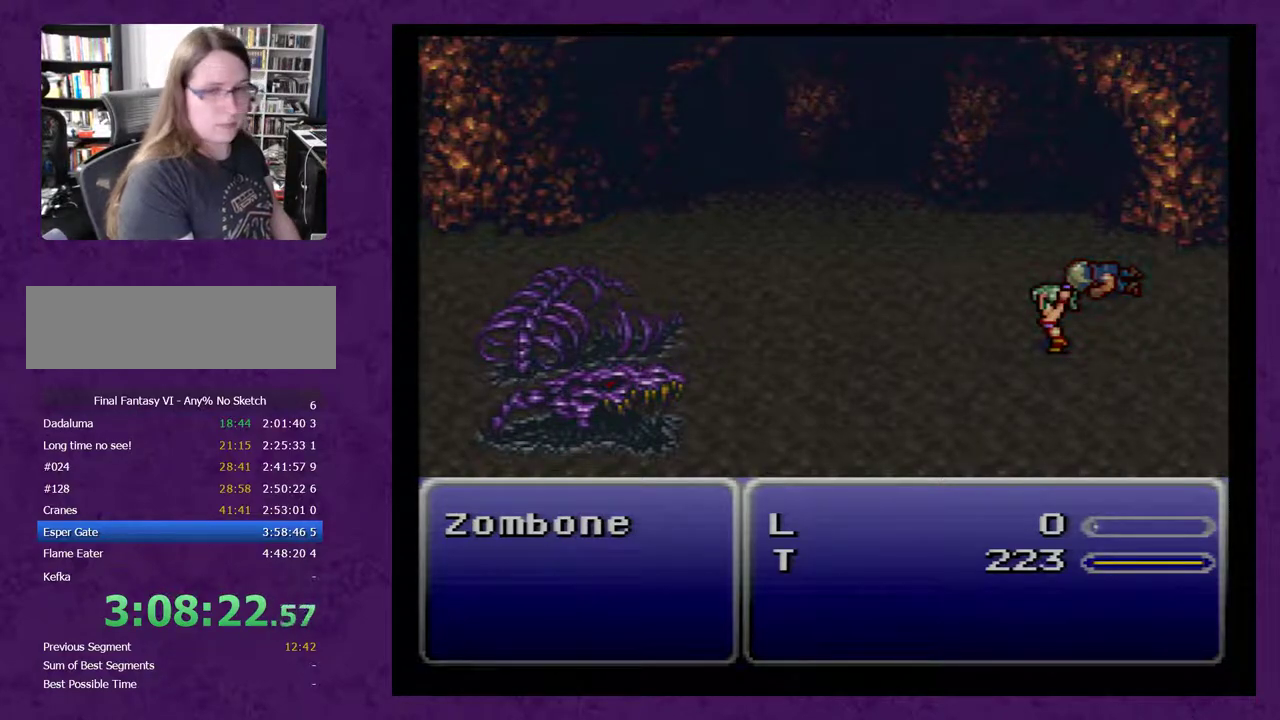
{"dt_ms": 500, "buttons": ["X"], "events": []}
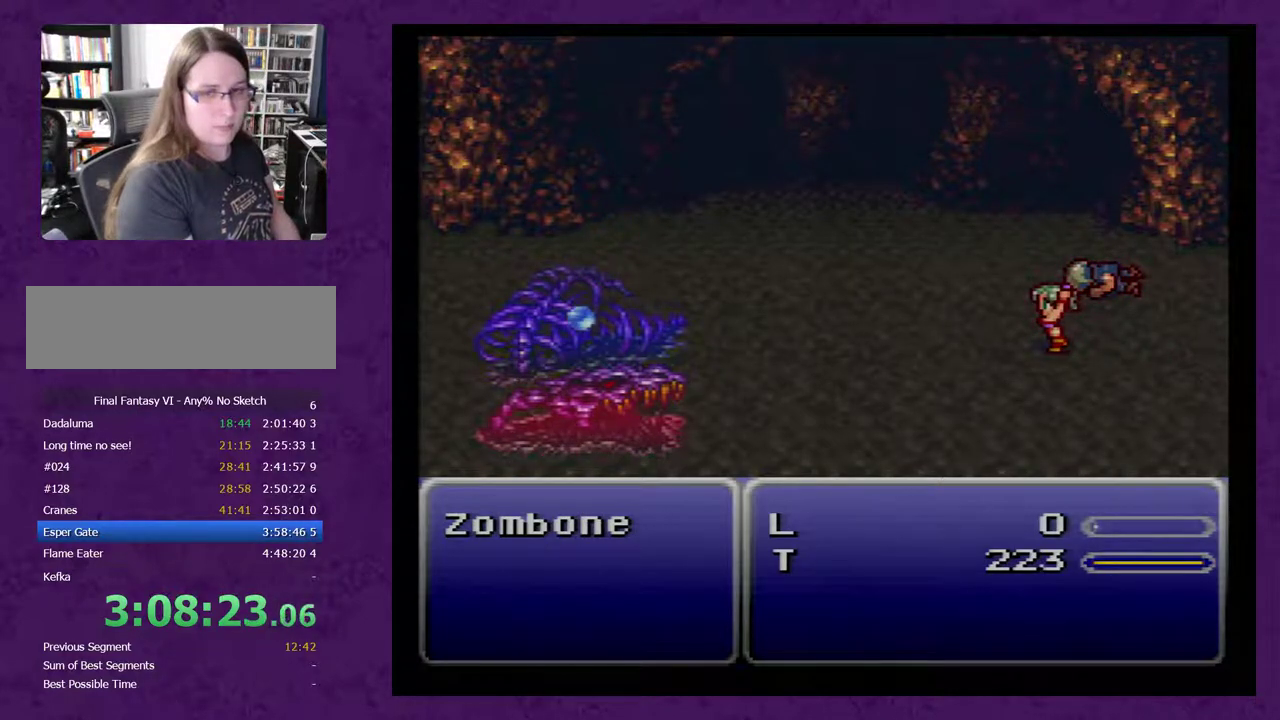
{"dt_ms": 500, "buttons": ["X"], "events": []}
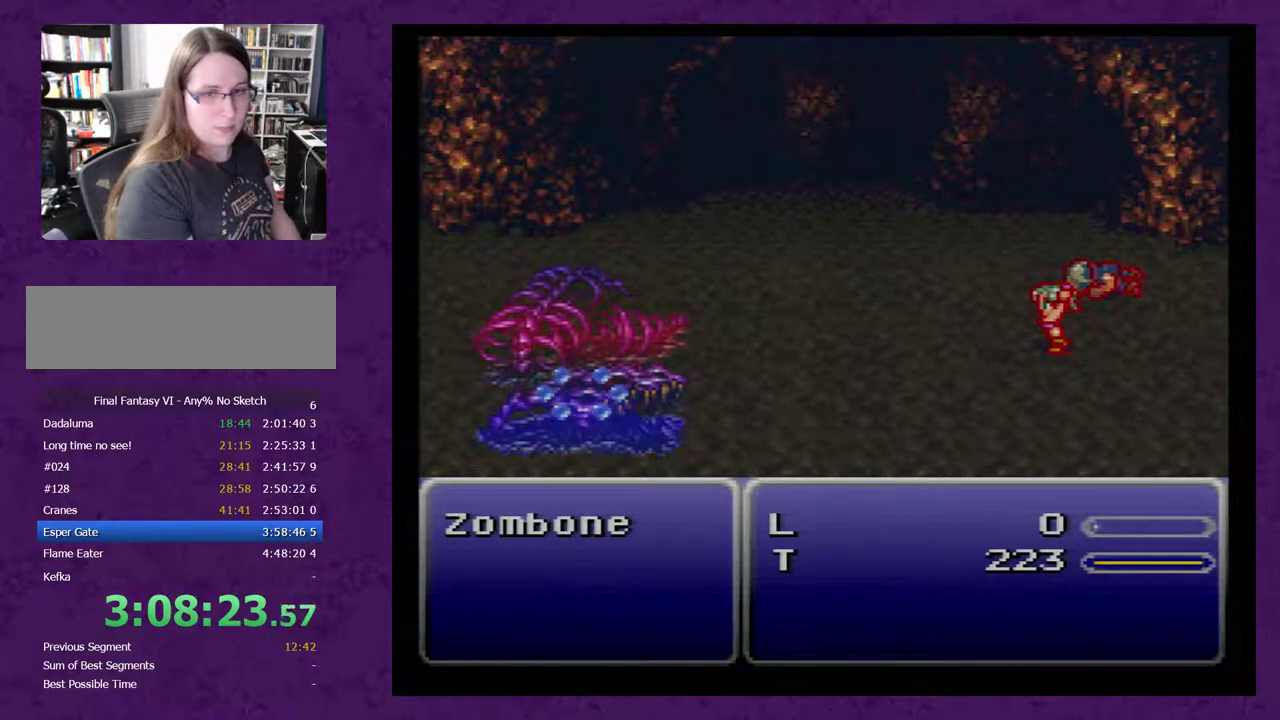
{"dt_ms": 500, "buttons": ["X"], "events": []}
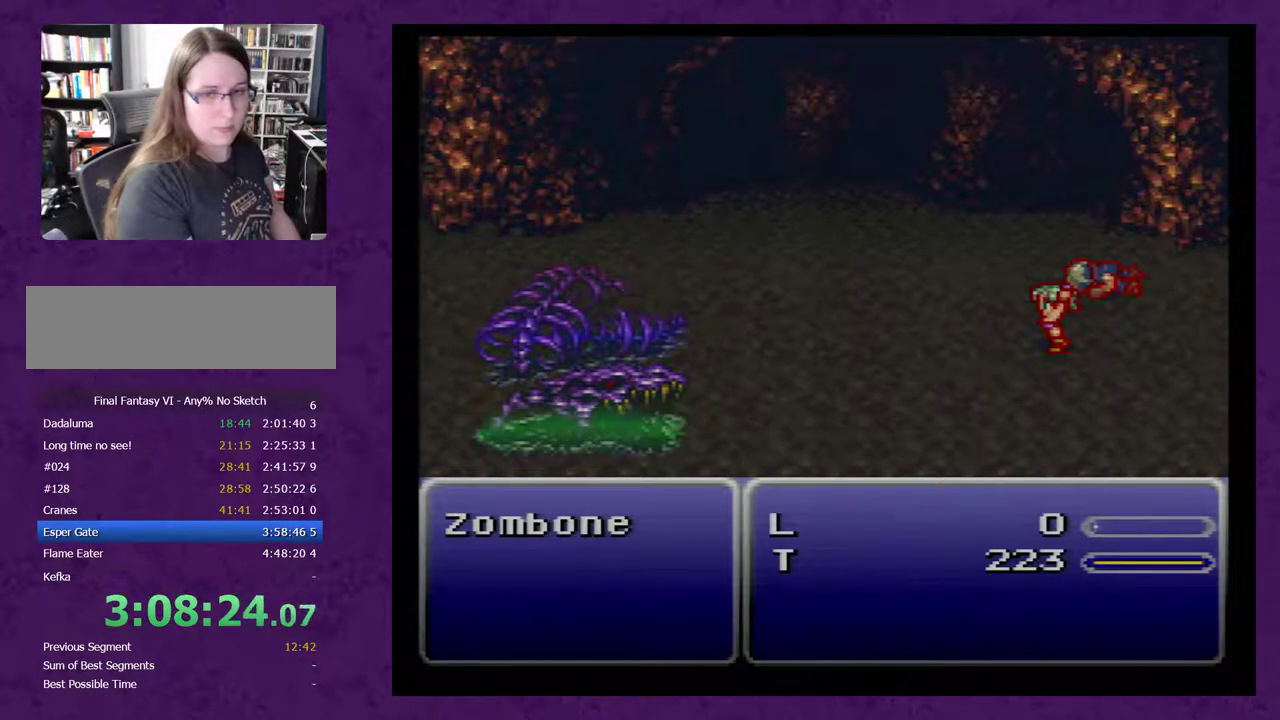
{"dt_ms": 500, "buttons": ["X"], "events": []}
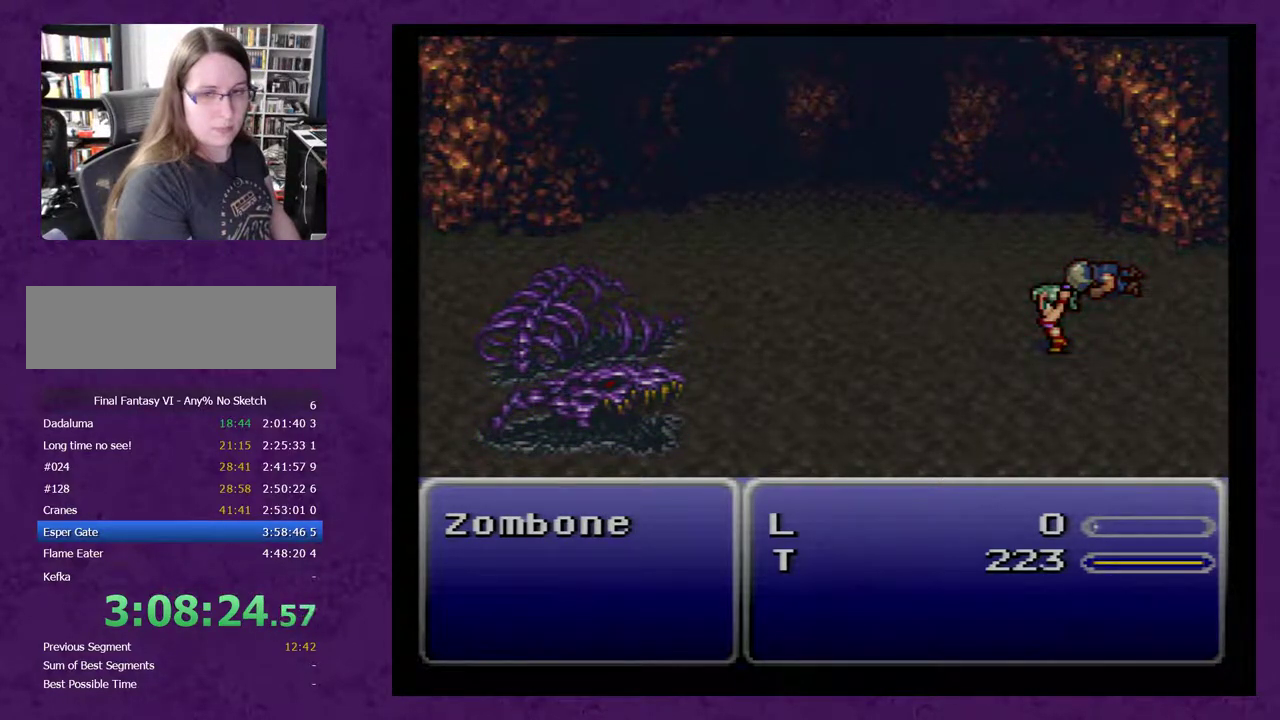
{"dt_ms": 500, "buttons": ["X"], "events": []}
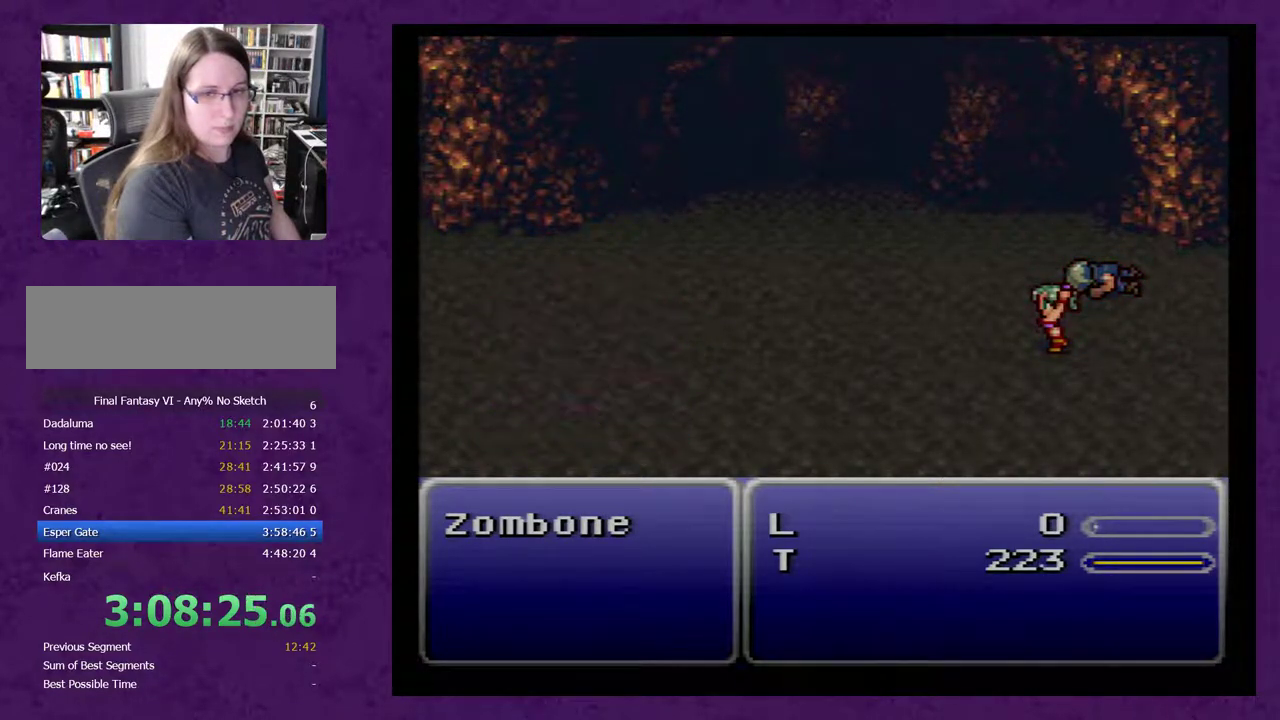
{"dt_ms": 500, "buttons": ["X"], "events": []}
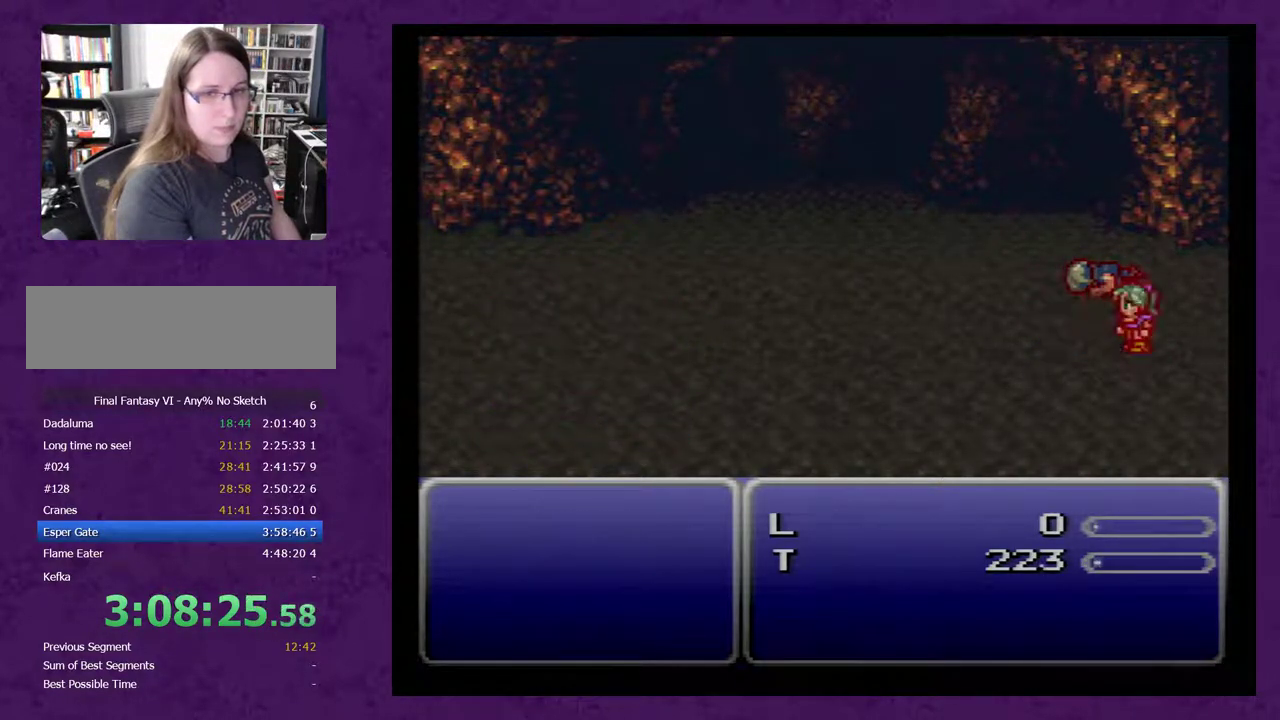
{"dt_ms": 500, "buttons": ["X"], "events": []}
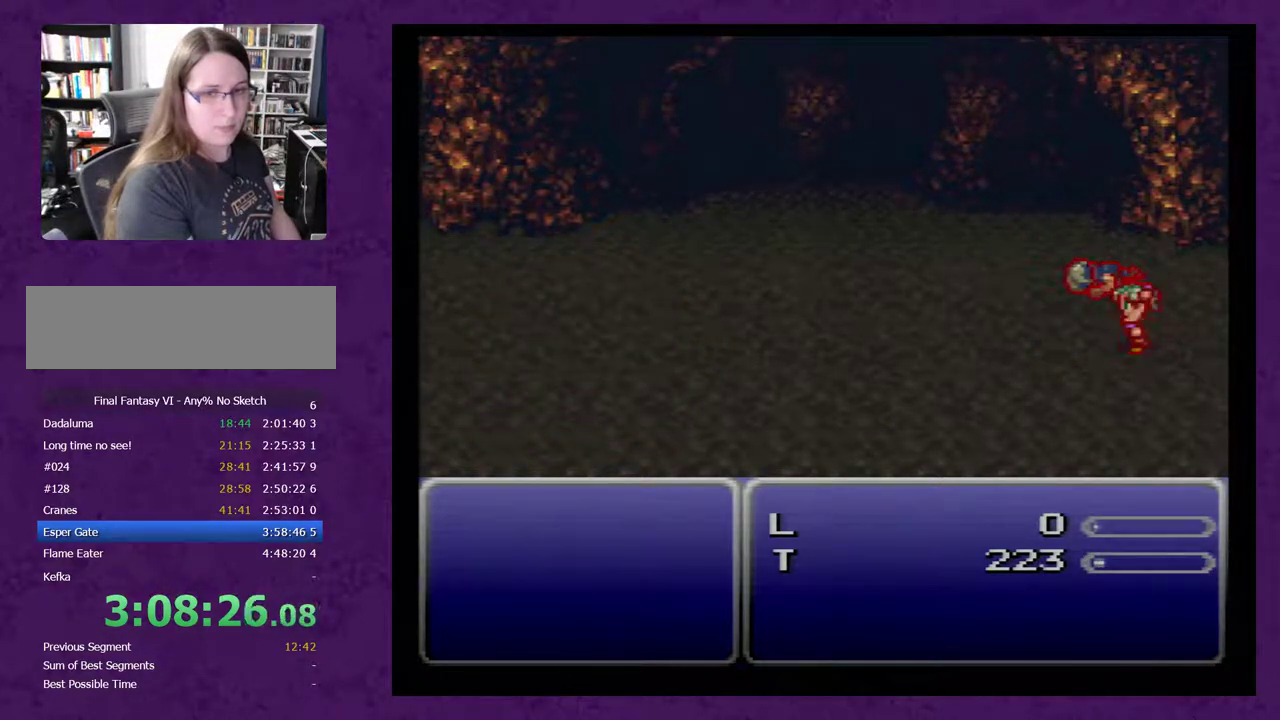
{"dt_ms": 500, "buttons": ["X"], "events": []}
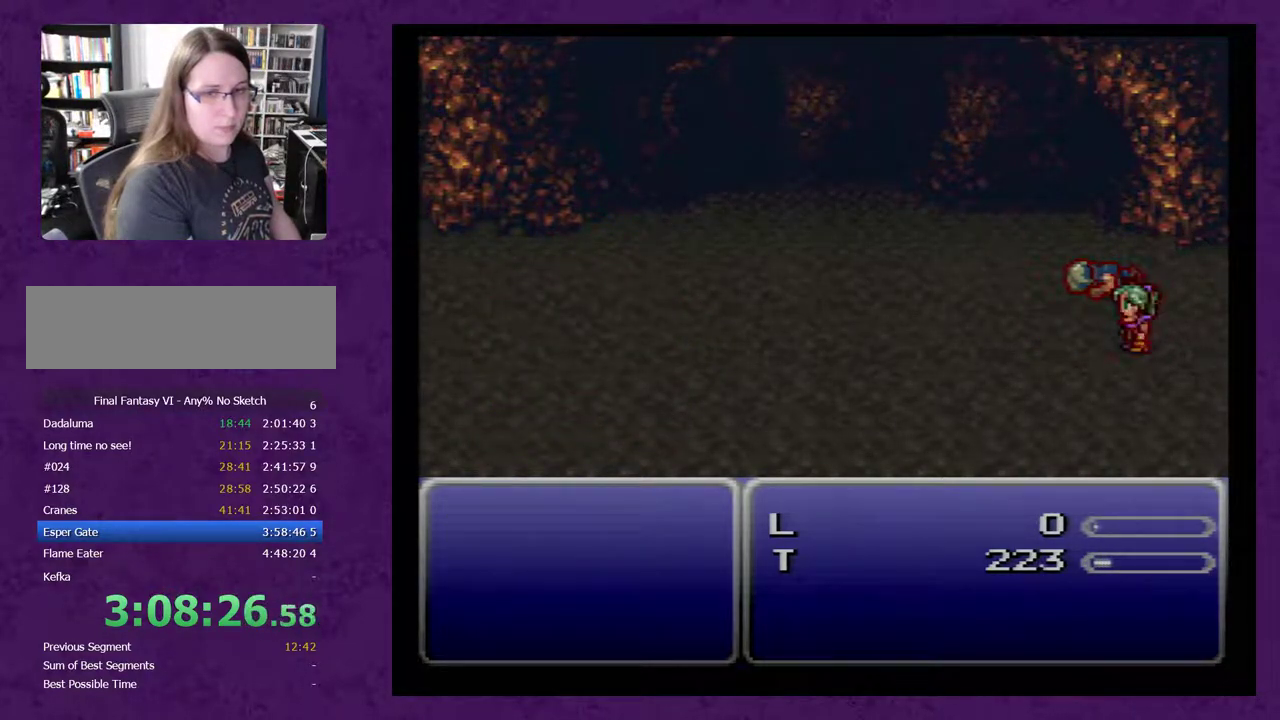
{"dt_ms": 500, "buttons": ["X"], "events": []}
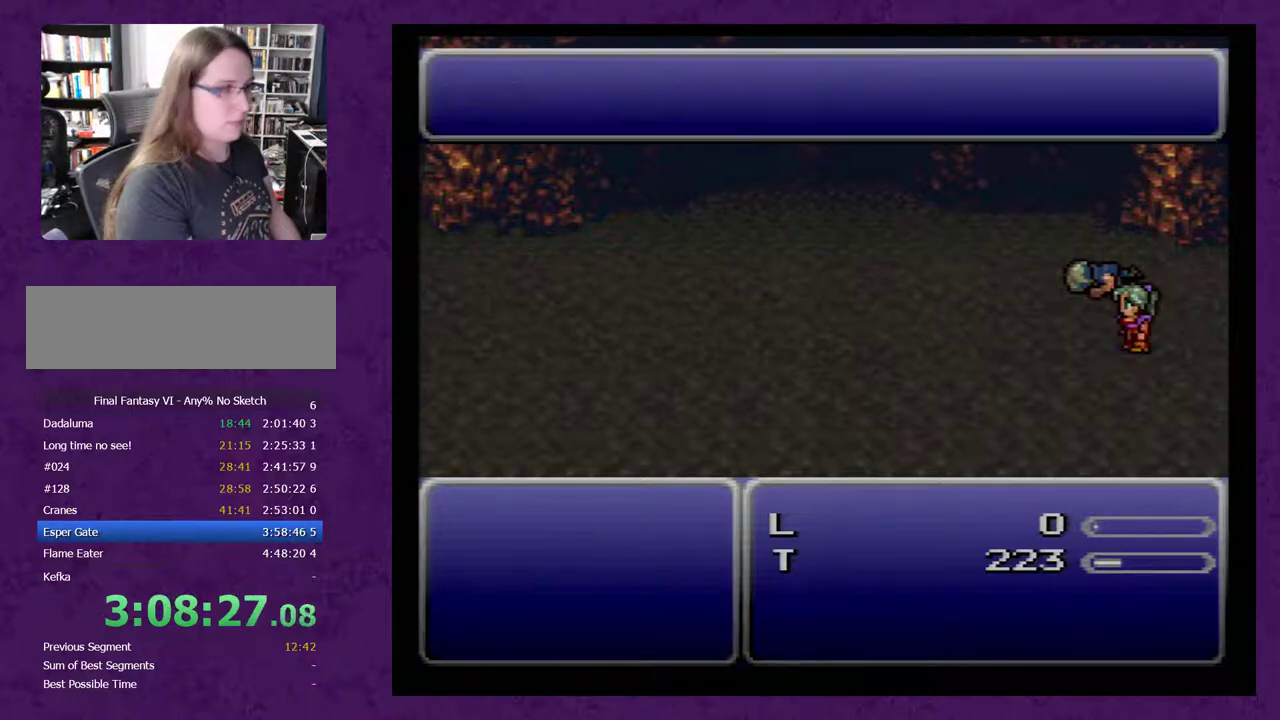
{"dt_ms": 500, "buttons": ["A", "X"], "events": [[167, "A", "down"]]}
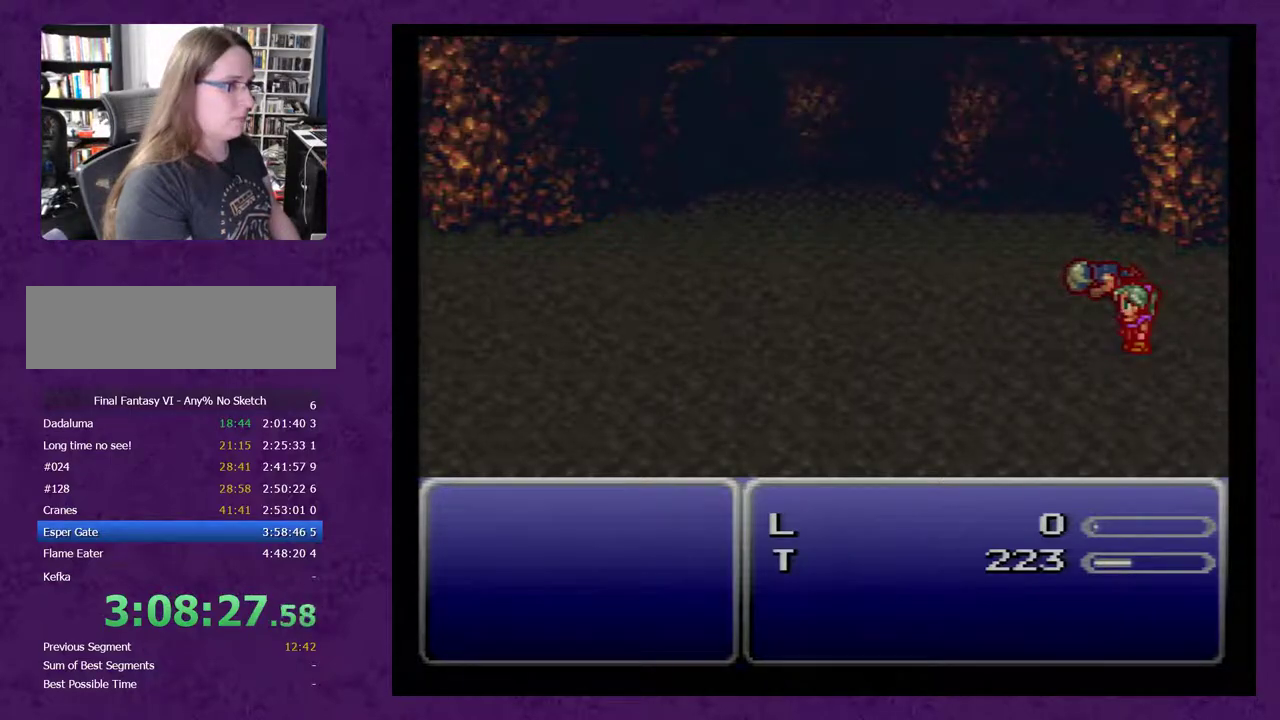
{"dt_ms": 500, "buttons": ["A", "X"], "events": []}
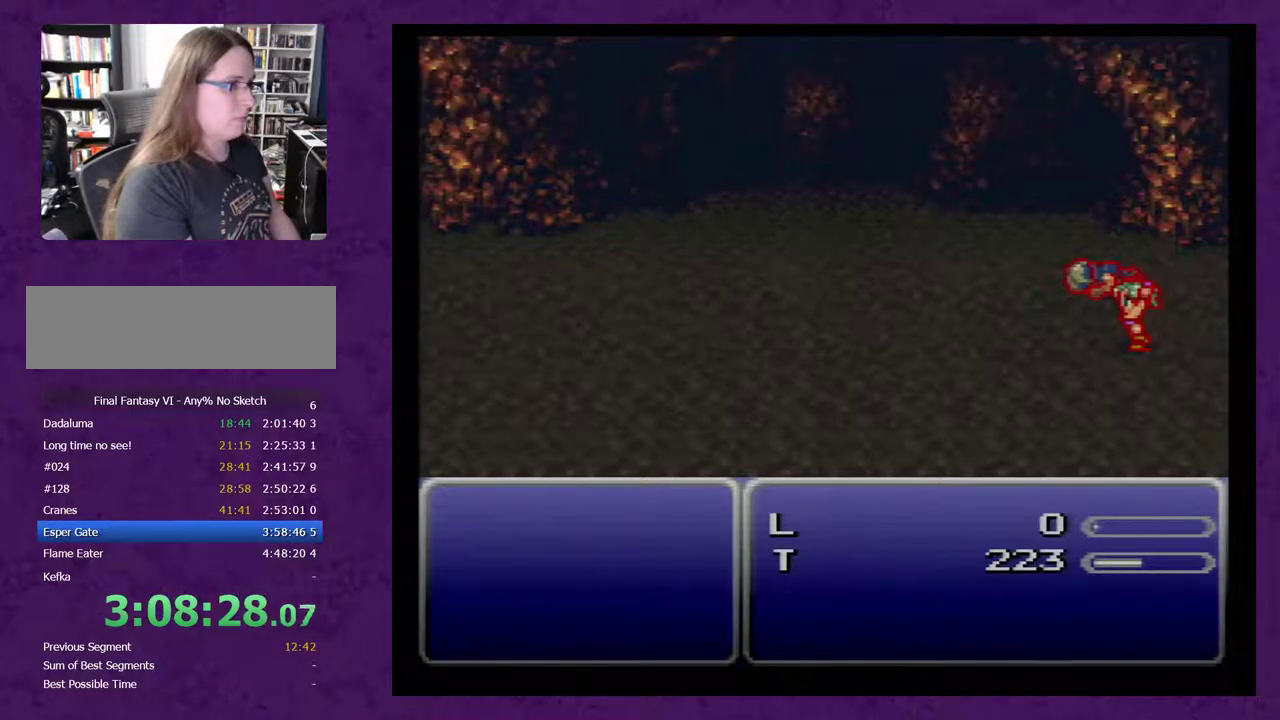
{"dt_ms": 500, "buttons": ["A", "X"], "events": []}
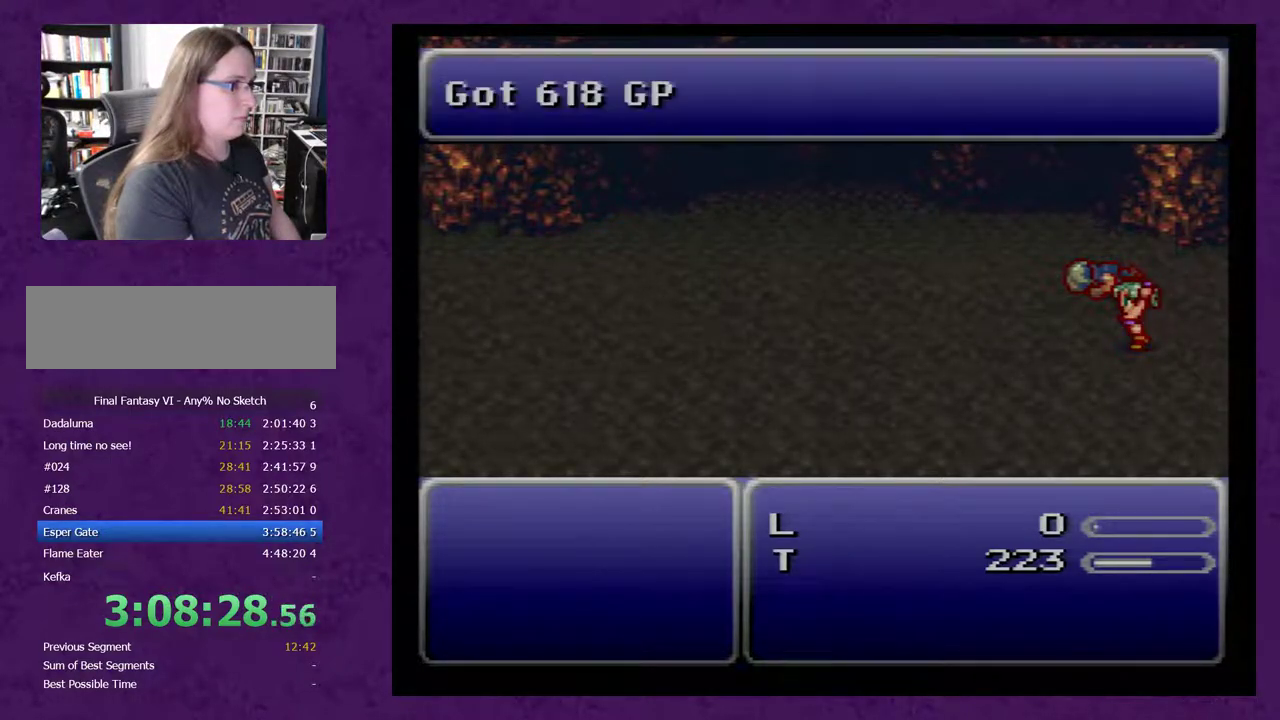
{"dt_ms": 500, "buttons": ["A", "X"], "events": []}
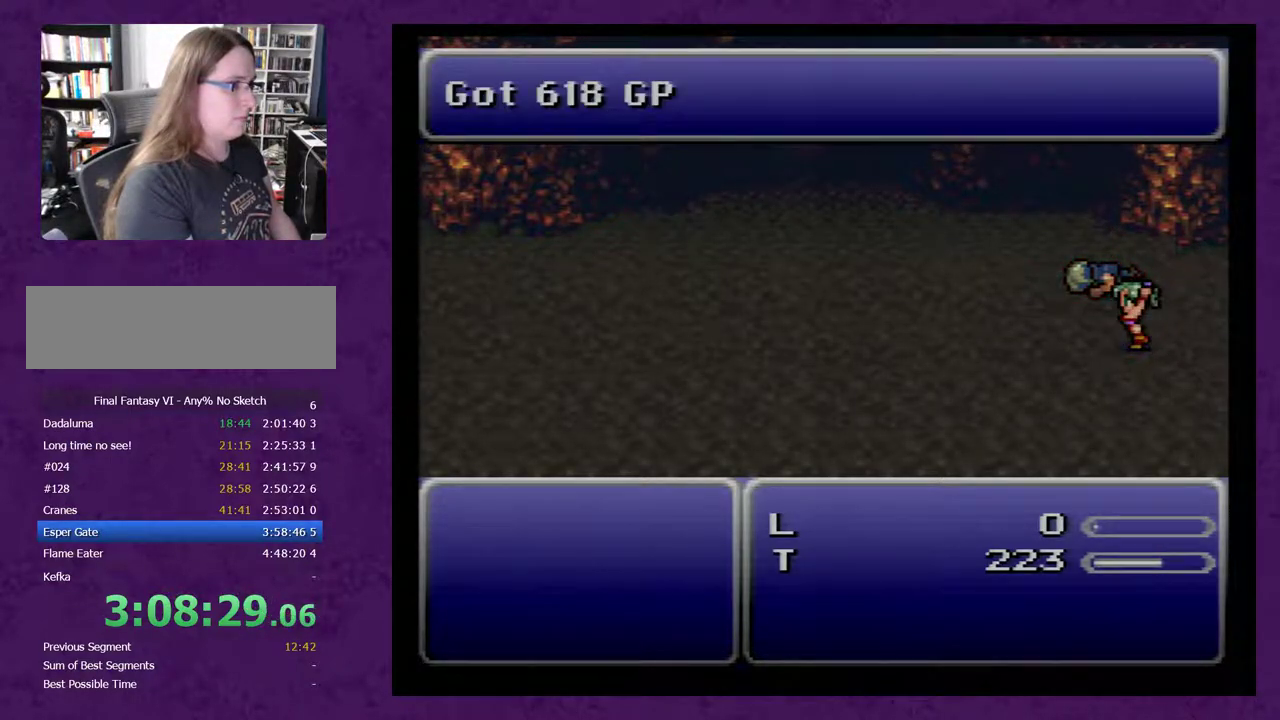
{"dt_ms": 1000, "buttons": ["X"], "events": [[417, "A", "up"]]}
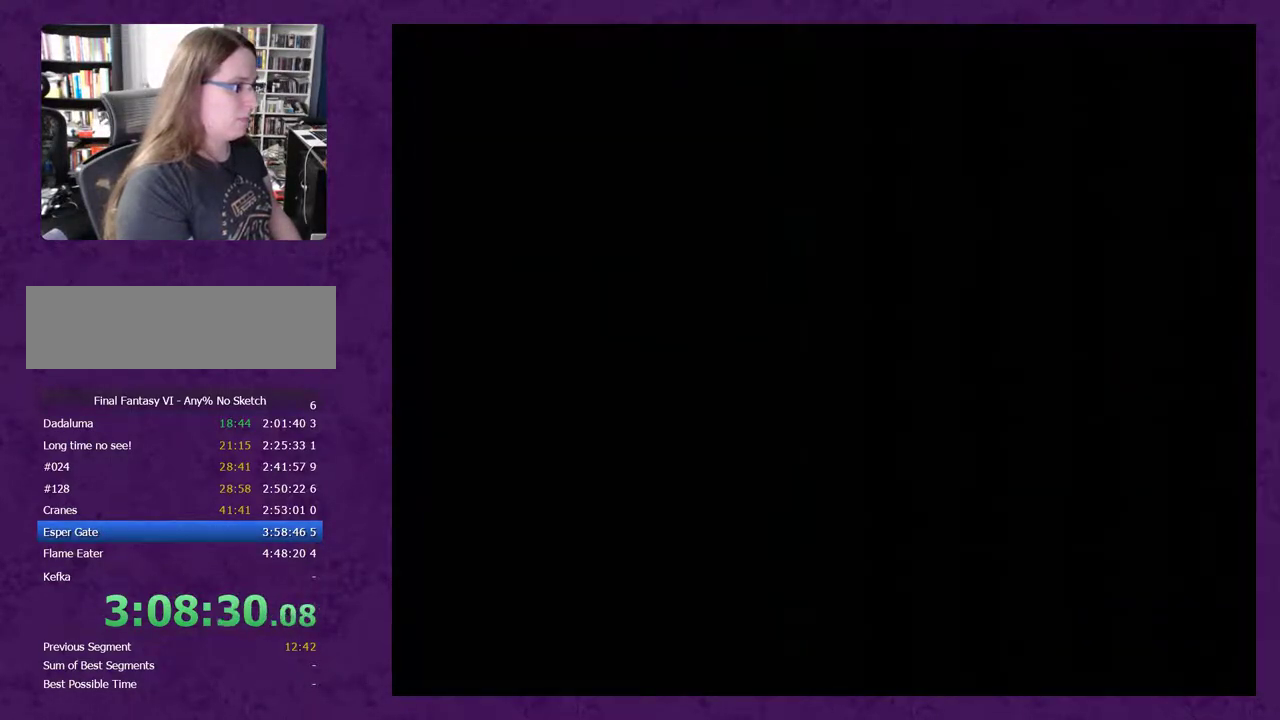
{"dt_ms": 500, "buttons": ["X"], "events": []}
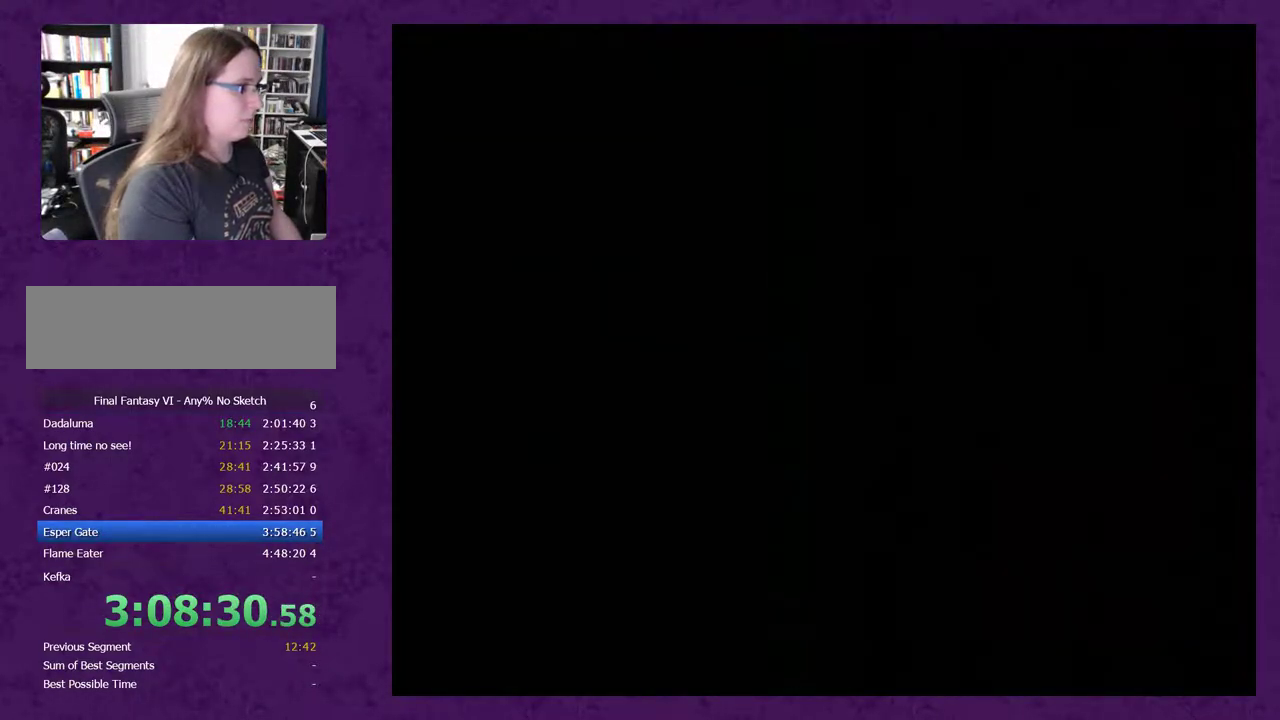
{"dt_ms": 500, "buttons": ["X"], "events": [[17, "X", "up"], [83, "X", "down"], [367, "X", "up"], [417, "X", "down"]]}
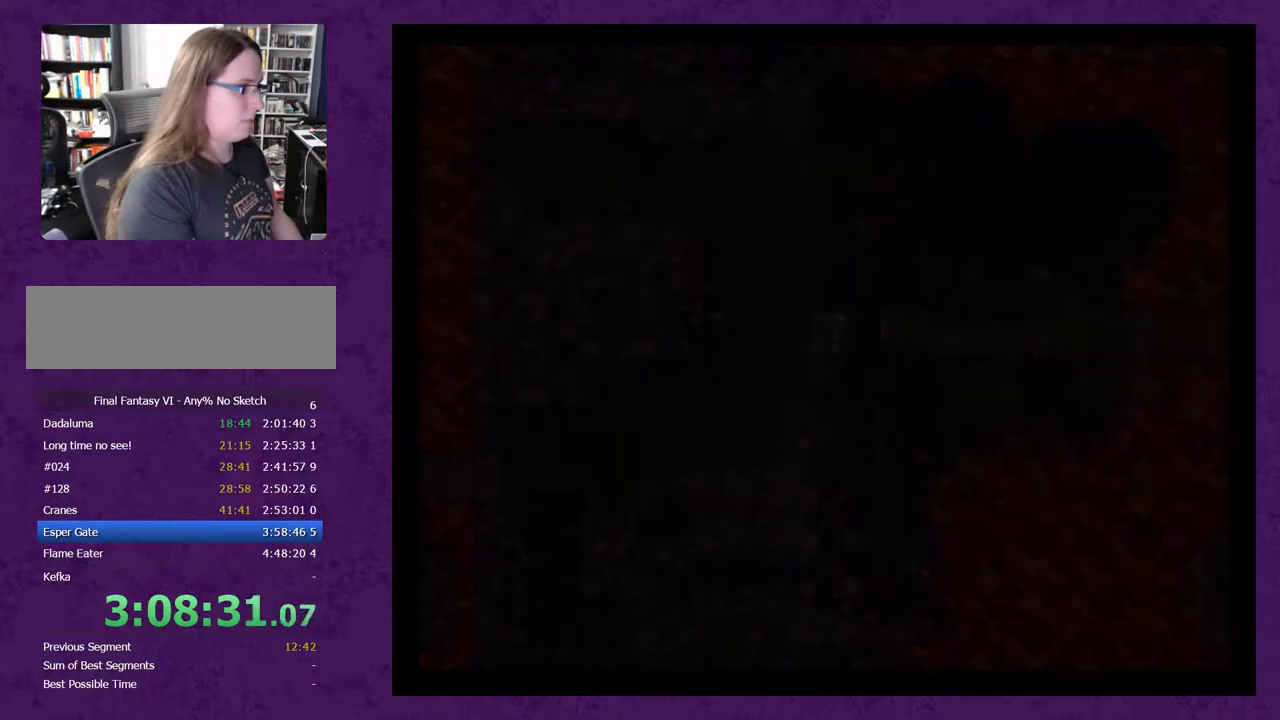
{"dt_ms": 500, "buttons": [], "events": [[200, "X", "up"]]}
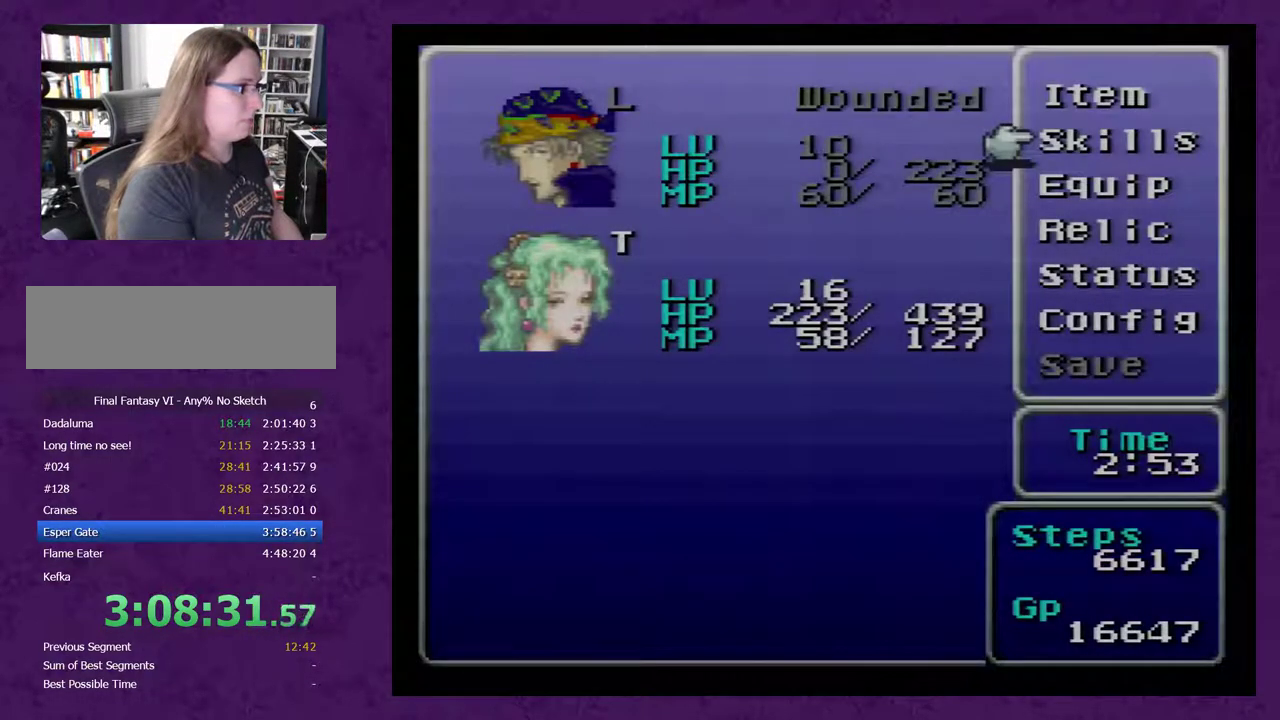
{"dt_ms": 500, "buttons": [], "events": [[67, "DPAD_UP", "down"], [133, "DPAD_UP", "up"], [167, "A", "down"], [267, "A", "up"]]}
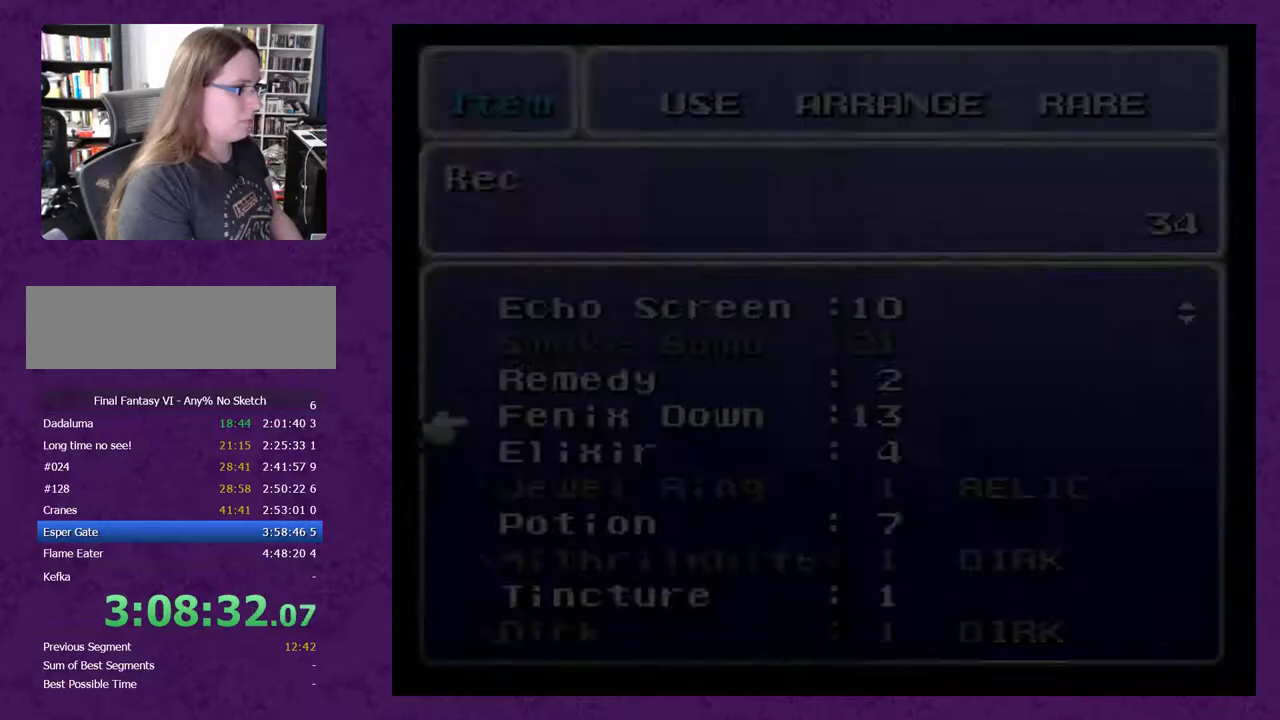
{"dt_ms": 500, "buttons": [], "events": []}
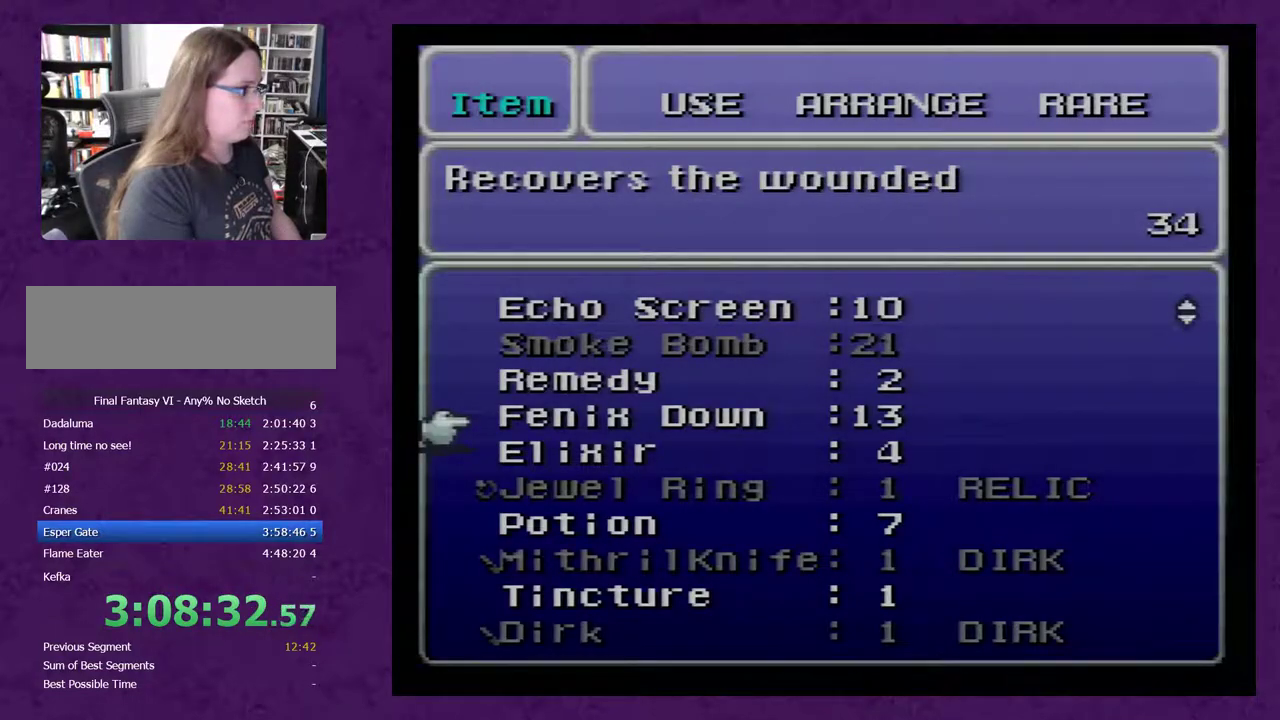
{"dt_ms": 500, "buttons": [], "events": [[183, "A", "down"], [367, "A", "up"]]}
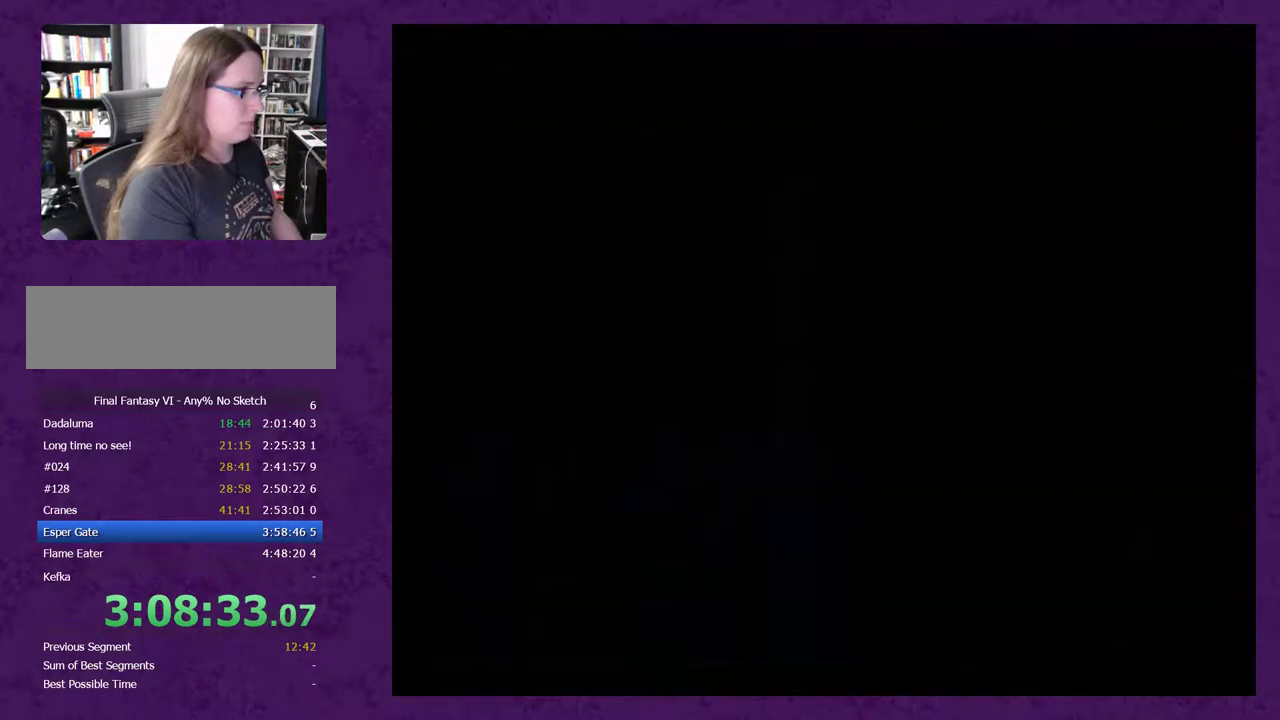
{"dt_ms": 500, "buttons": [], "events": []}
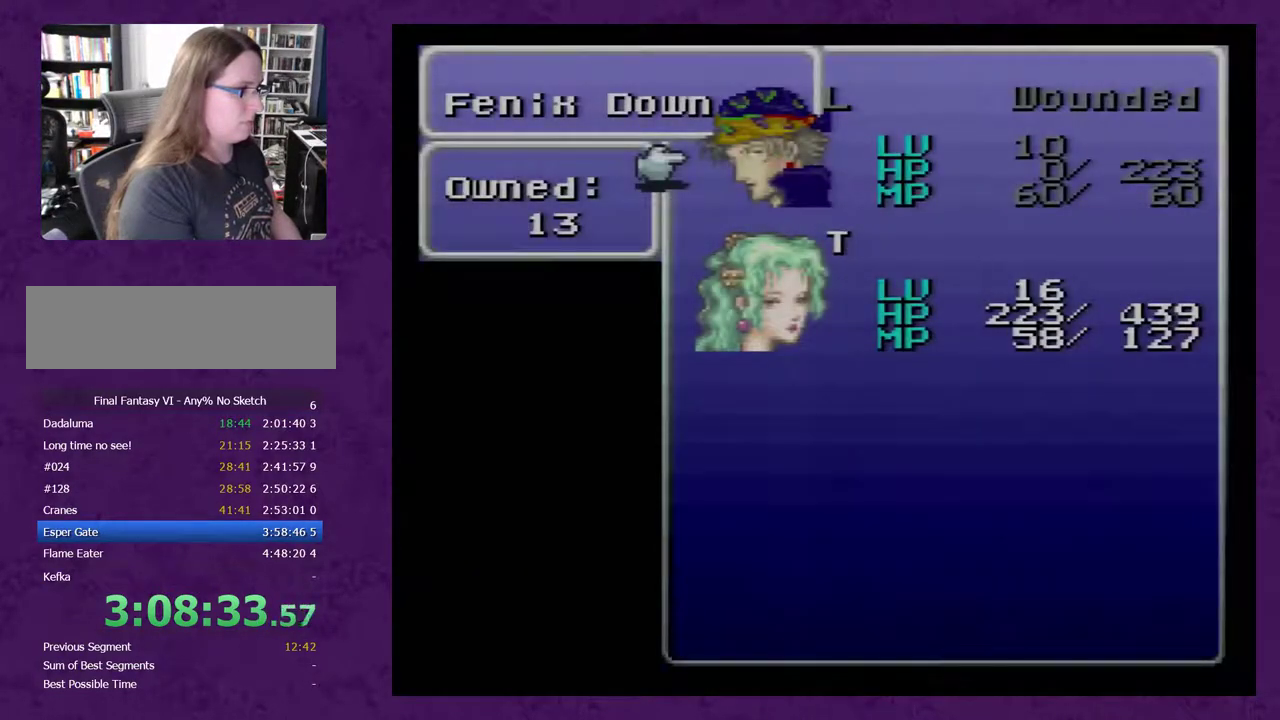
{"dt_ms": 500, "buttons": [], "events": [[17, "A", "down"], [67, "A", "up"], [267, "B", "down"], [350, "B", "up"]]}
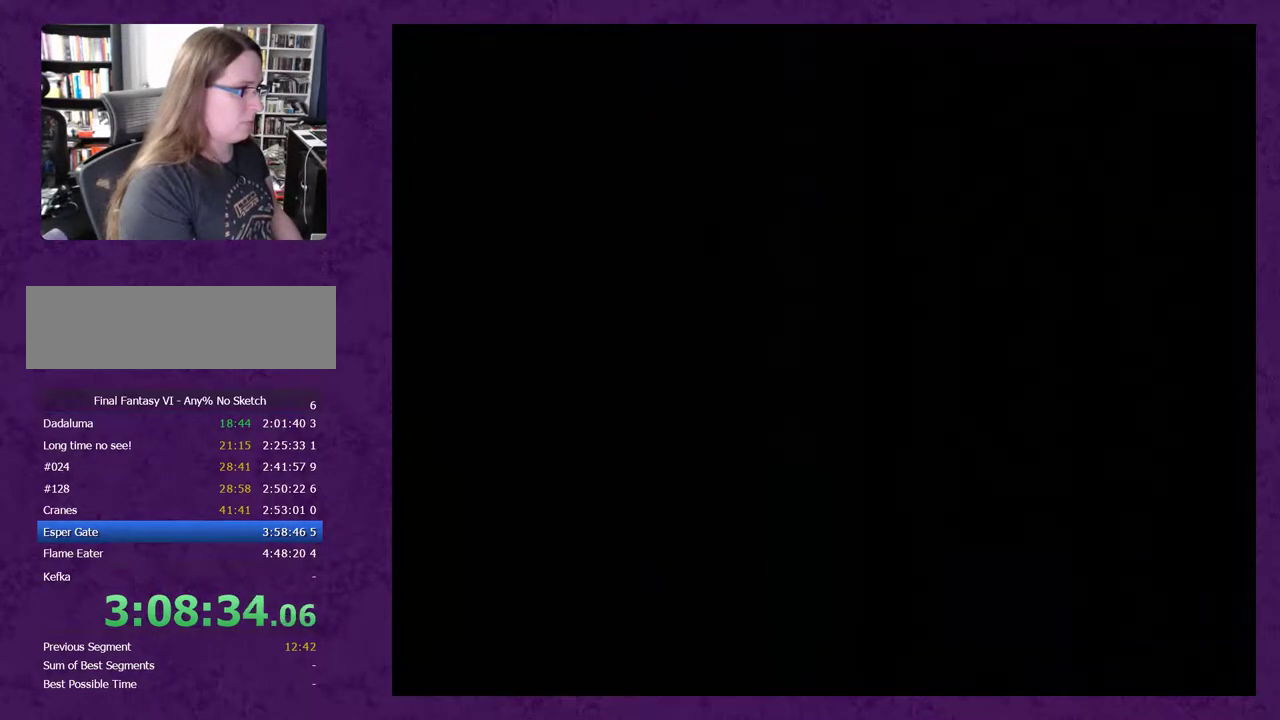
{"dt_ms": 500, "buttons": ["B"], "events": [[267, "B", "down"], [350, "B", "up"], [417, "B", "down"]]}